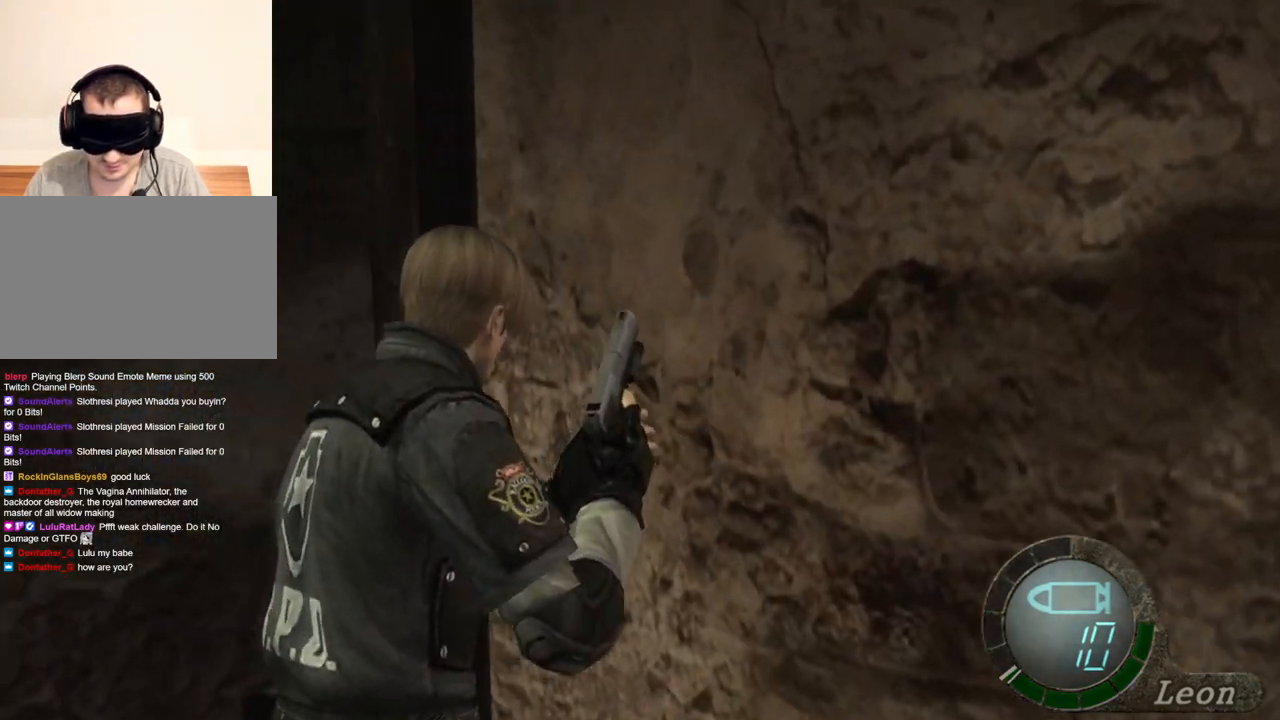
Gameplay with keyboard and mouse; each line is a JSON object with the keys and mouse buttons held at the frame after it. "events" lists presses ("down") and releases ("up") of "1", "2", "3", "4", "5", "a", "alt", "b", "c", "ctrl", "d", "e", "f", "g", "q", "r", "s", "shift", "space", "t", "tab", "tilde", "v", "w", "x", "z", "mouse_left", "mouse_wheel", "mouse_right", "mouse_mb4" and "mouse_mb5" between this image and that frame as [ms after this image, input, new state], when the widget could be followed in between. "mouse_left", "mouse_wheel", "mouse_right", "mouse_mb4", "mouse_mb5" = the "left", "wheel", "right", "mb4", "mb5" buttons of the "mouse" list. No other keys are recorded. "wheel" means that the mouse wheel is clicked or scrolled. Mouse movement is not recorded.
{"keys": ["shift", "w"], "mouse": [], "events": []}
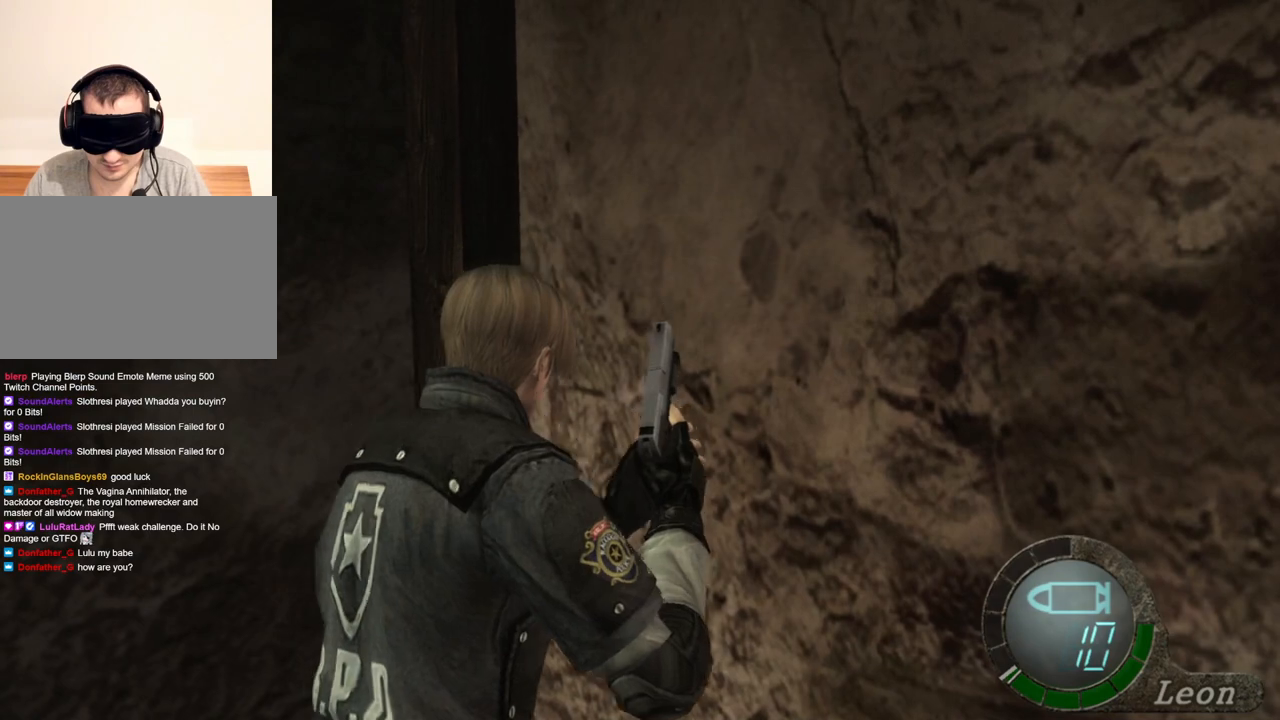
{"keys": ["shift", "w"], "mouse": [], "events": []}
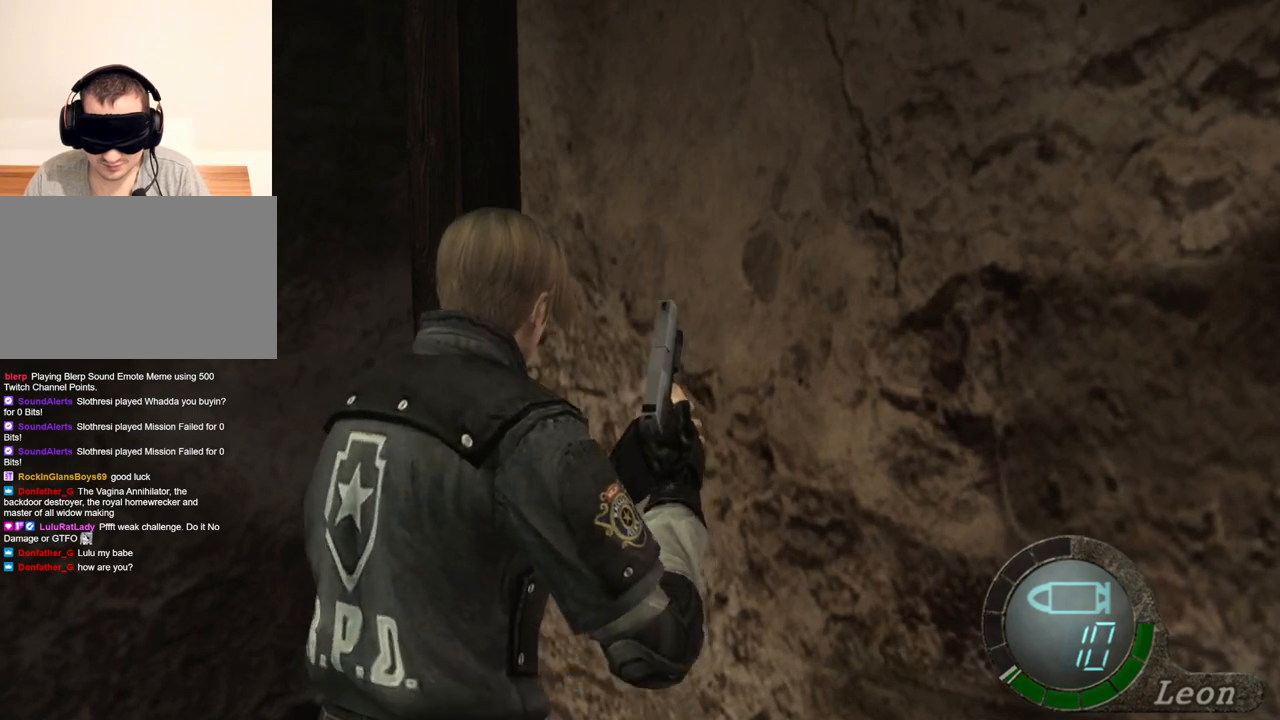
{"keys": [], "mouse": [], "events": [[200, "shift", "up"], [200, "w", "up"]]}
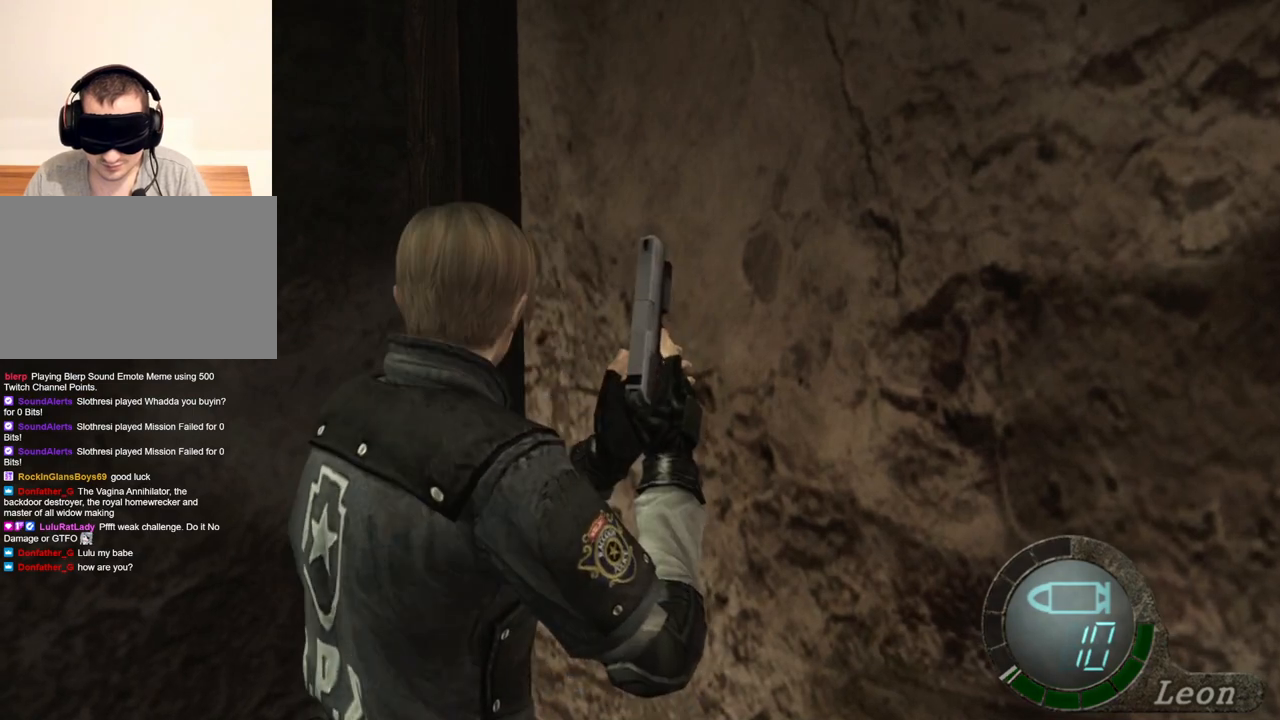
{"keys": [], "mouse": [], "events": []}
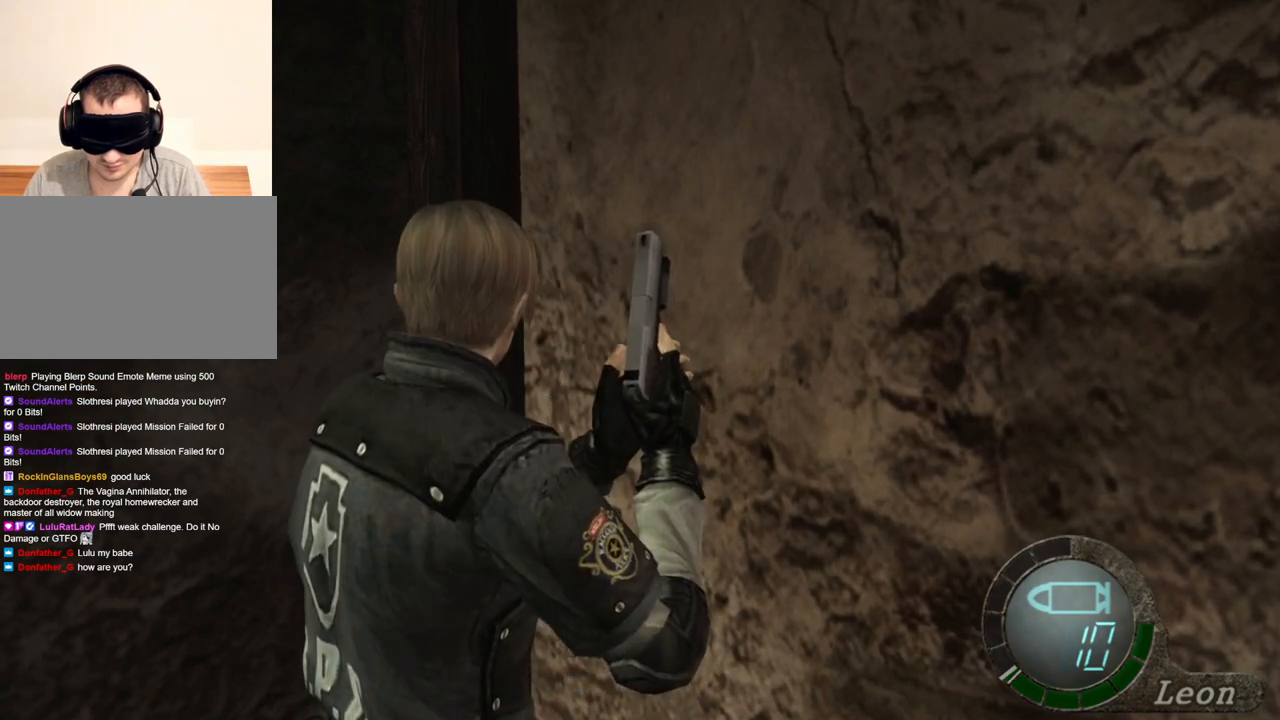
{"keys": [], "mouse": [], "events": [[134, "s", "down"], [134, "shift", "down"], [300, "shift", "up"], [334, "s", "up"]]}
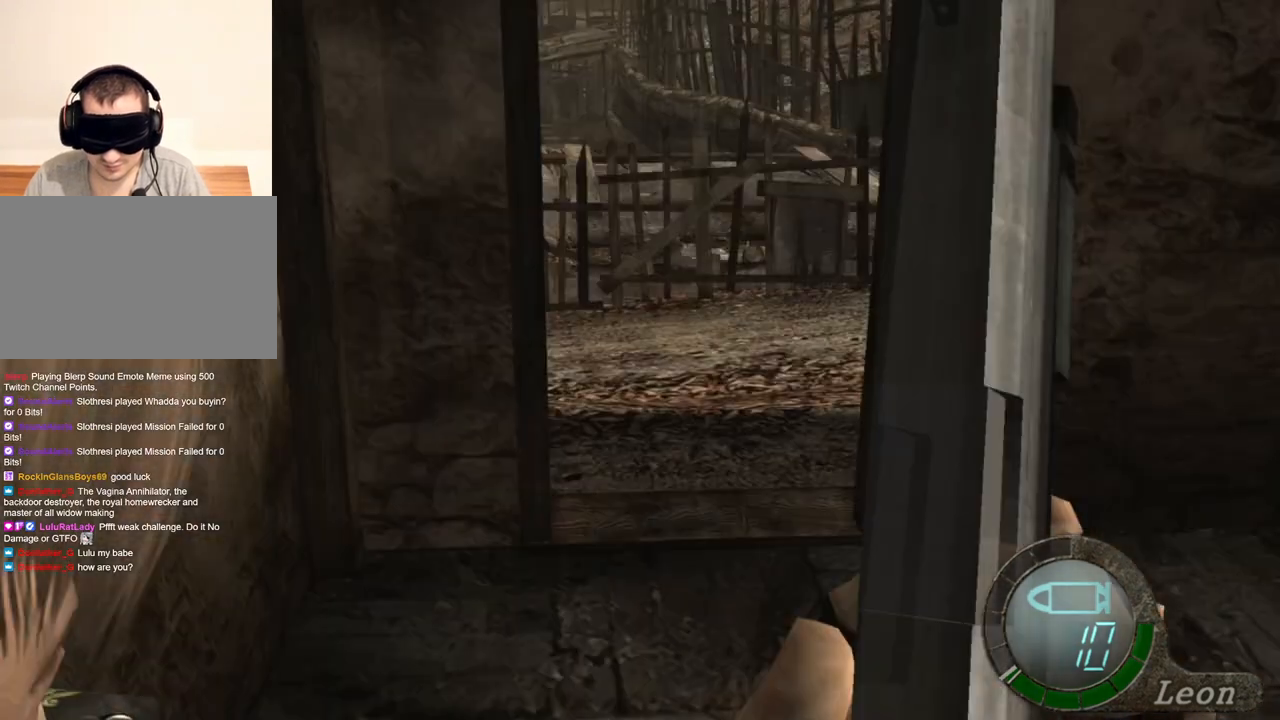
{"keys": [], "mouse": [], "events": []}
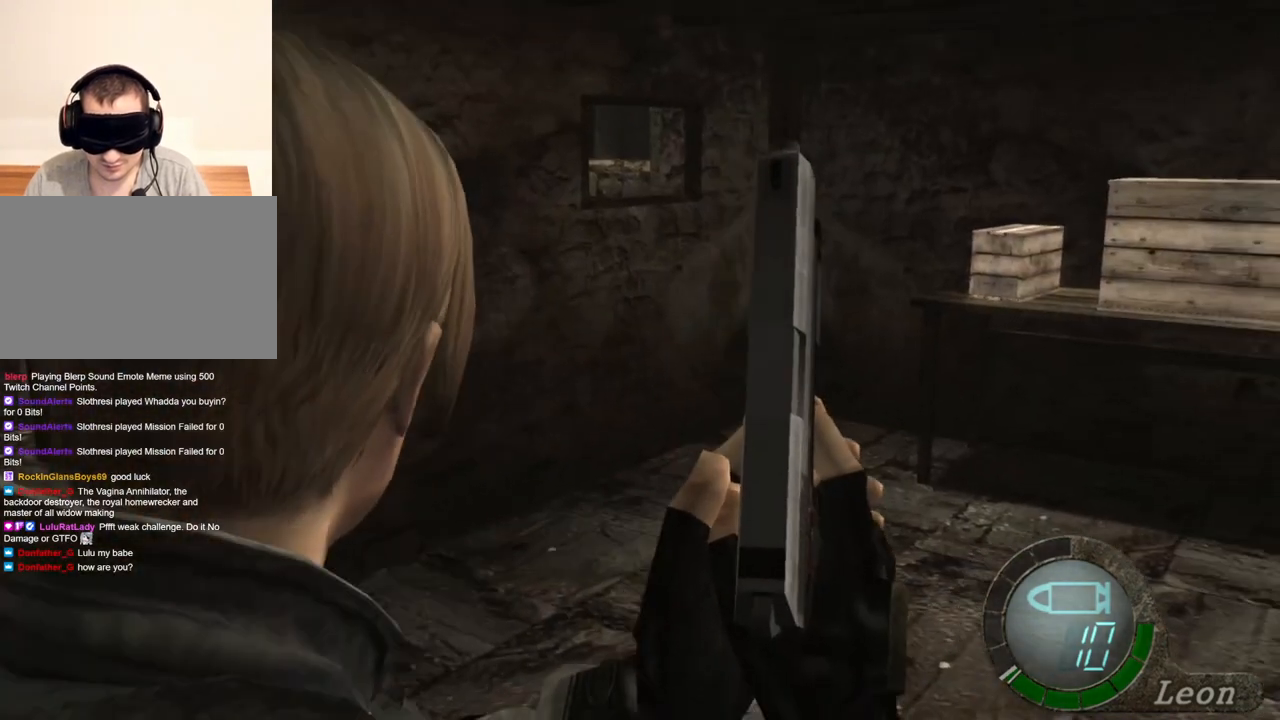
{"keys": [], "mouse": [], "events": []}
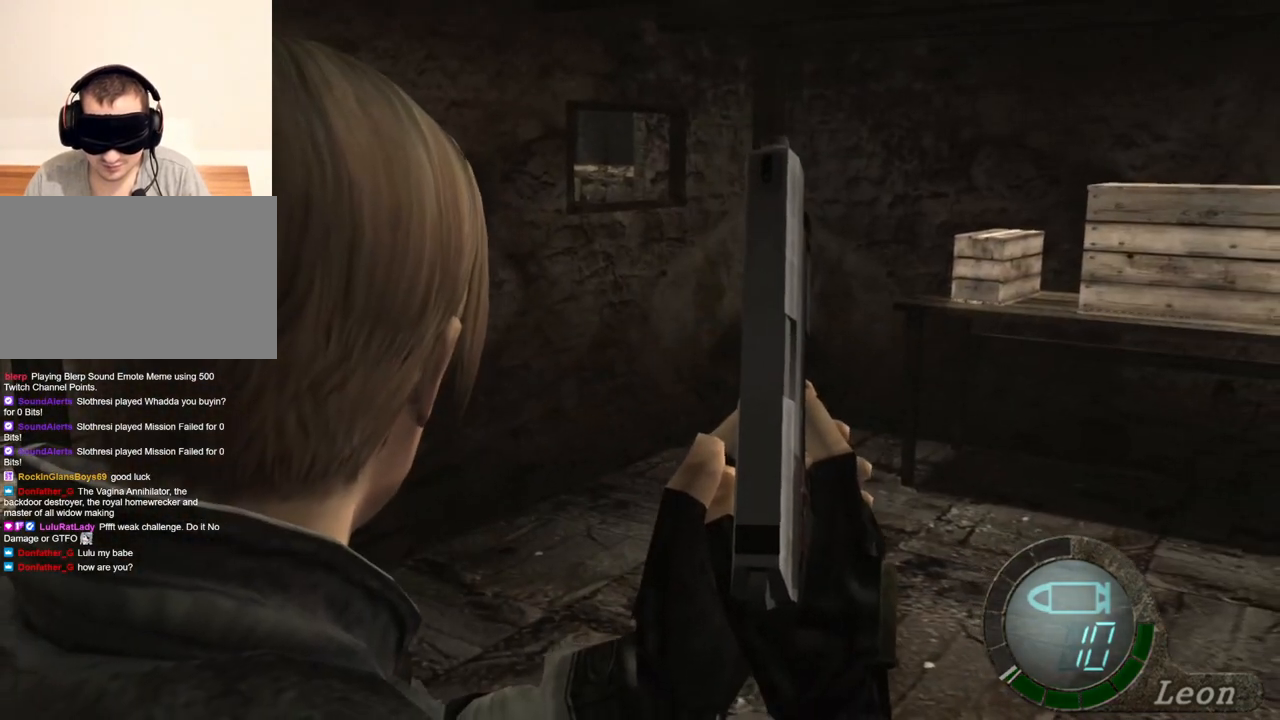
{"keys": [], "mouse": [], "events": []}
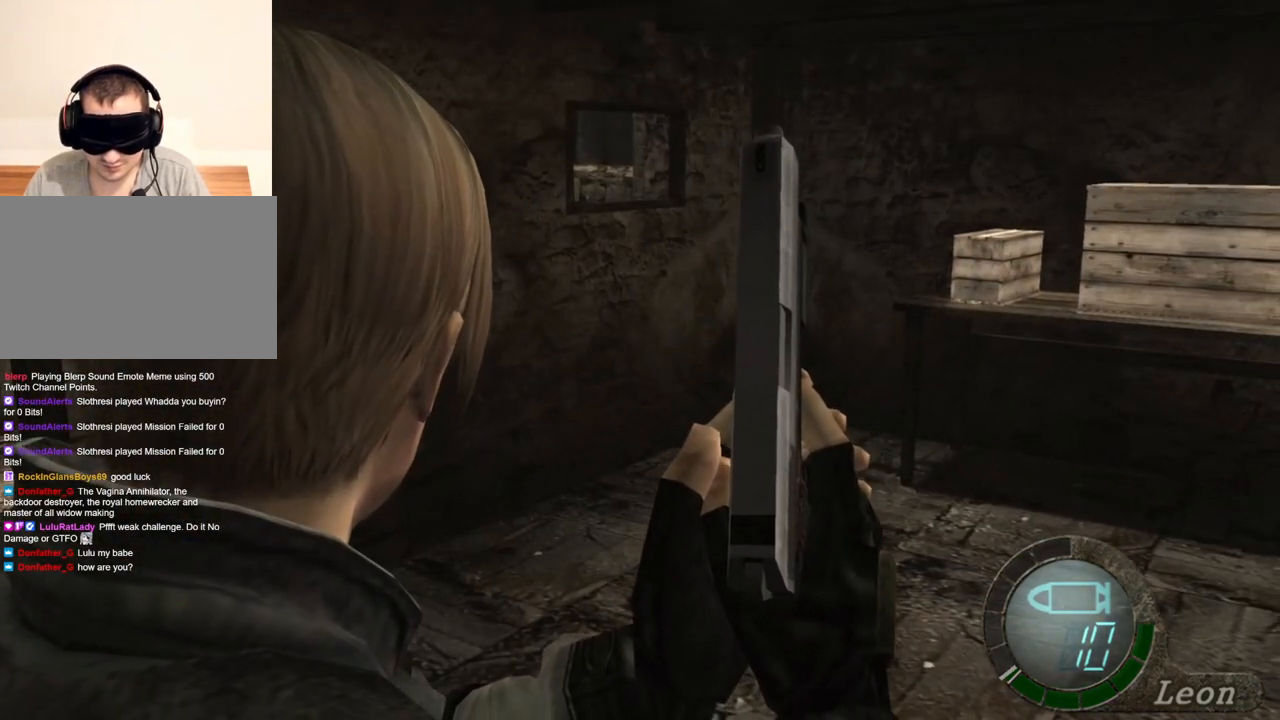
{"keys": [], "mouse": [], "events": []}
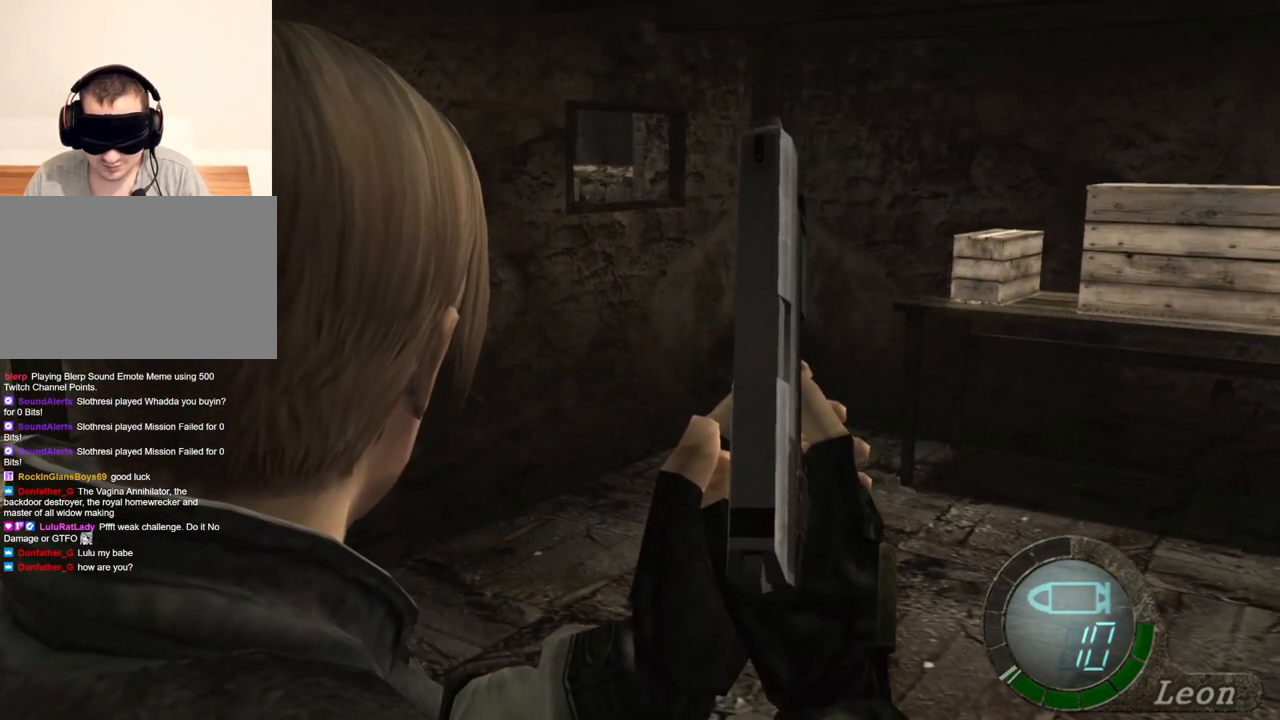
{"keys": [], "mouse": [], "events": []}
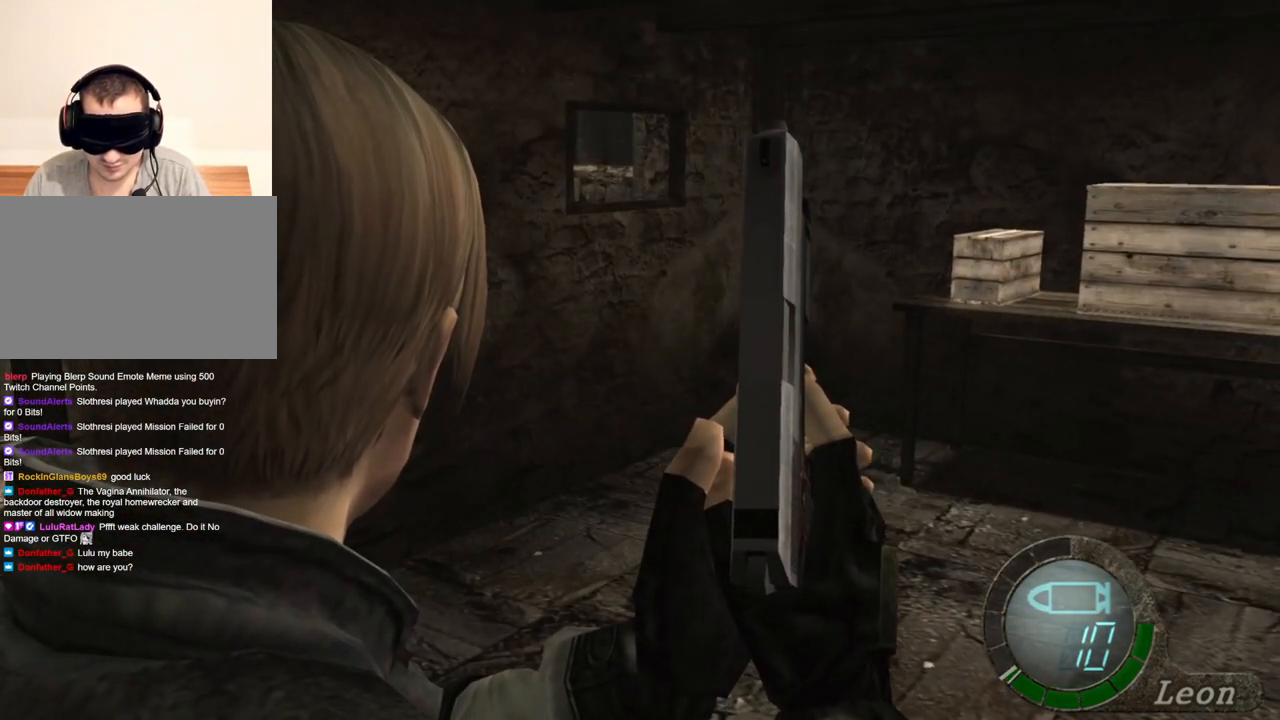
{"keys": [], "mouse": [], "events": []}
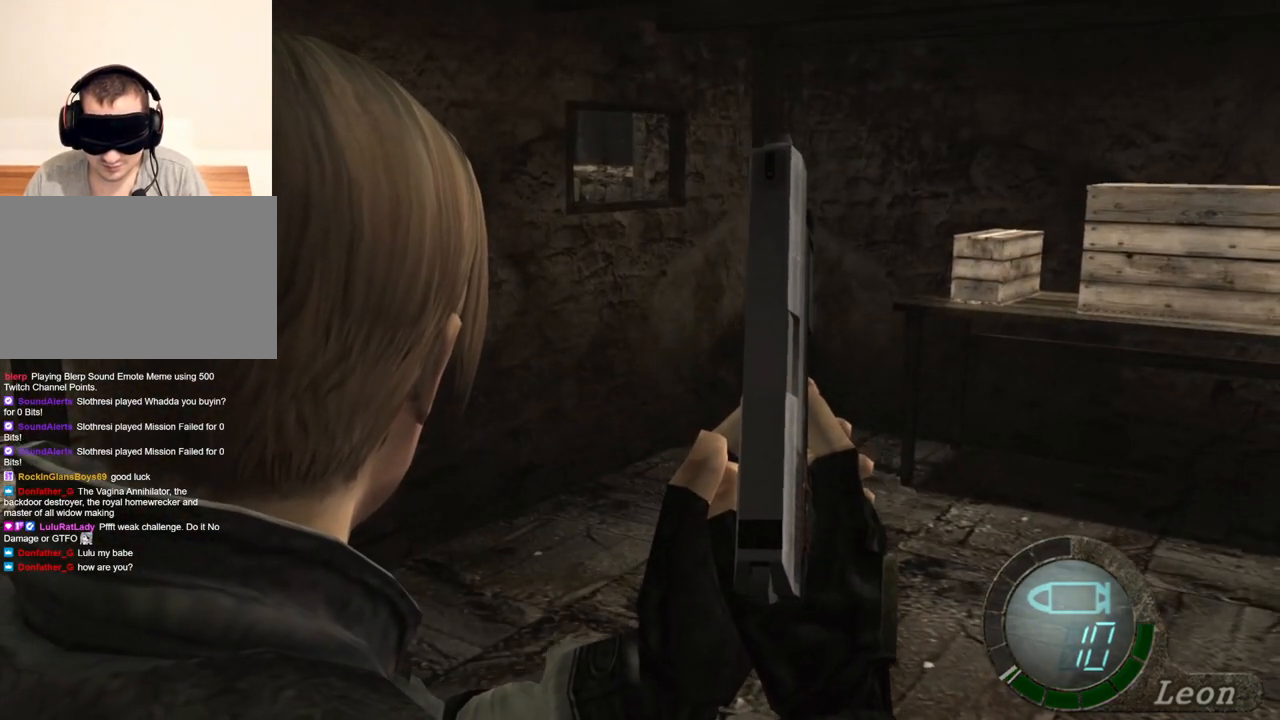
{"keys": [], "mouse": ["right"], "events": [[500, "mouse_right", "down"]]}
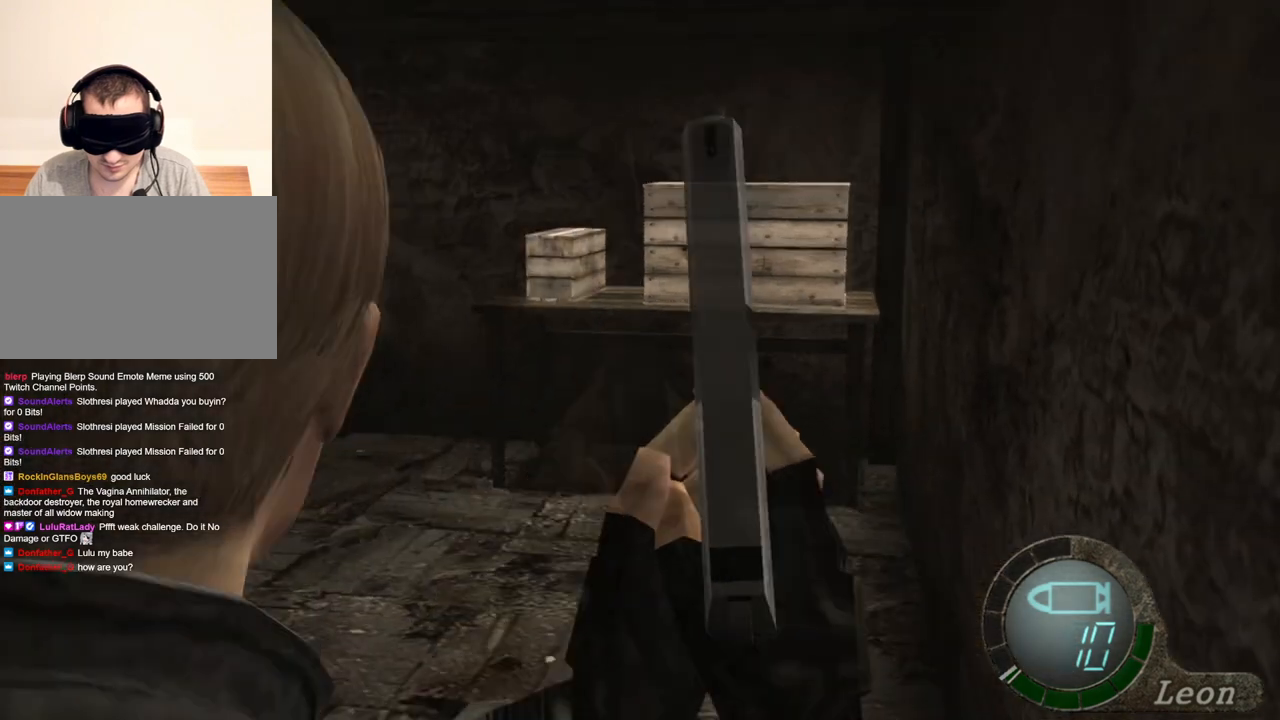
{"keys": [], "mouse": [], "events": [[134, "mouse_right", "up"]]}
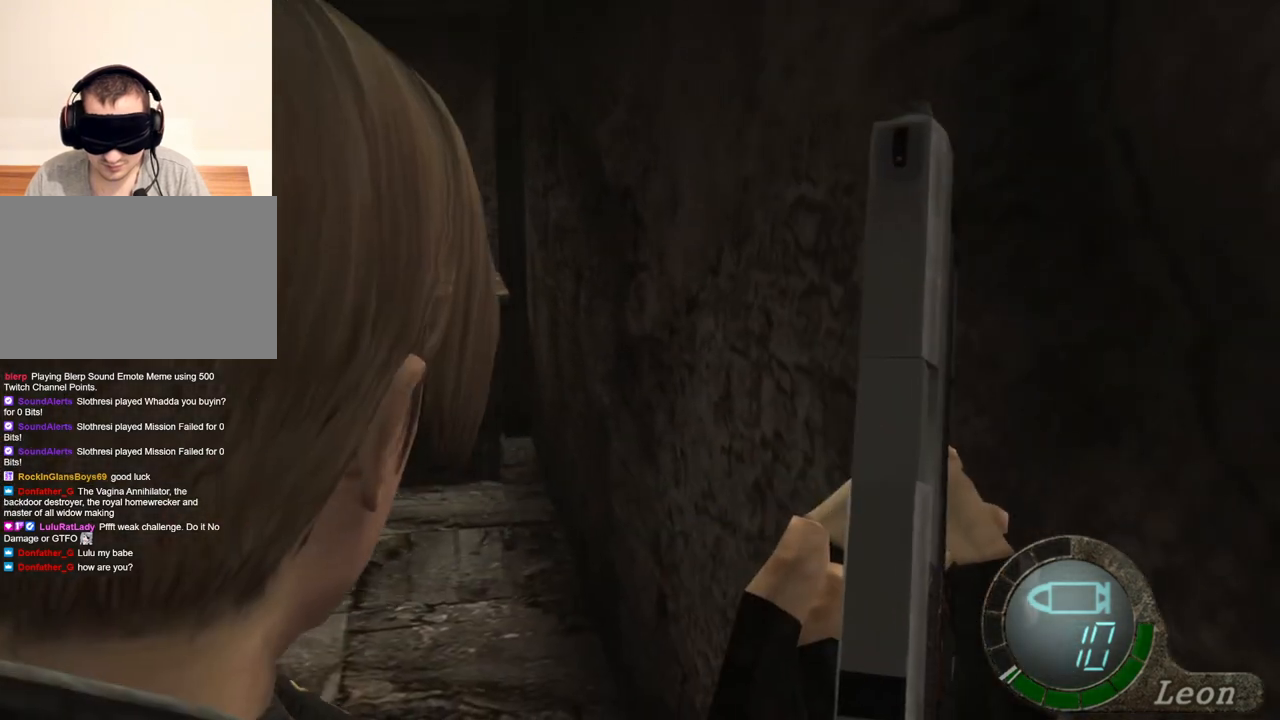
{"keys": [], "mouse": [], "events": []}
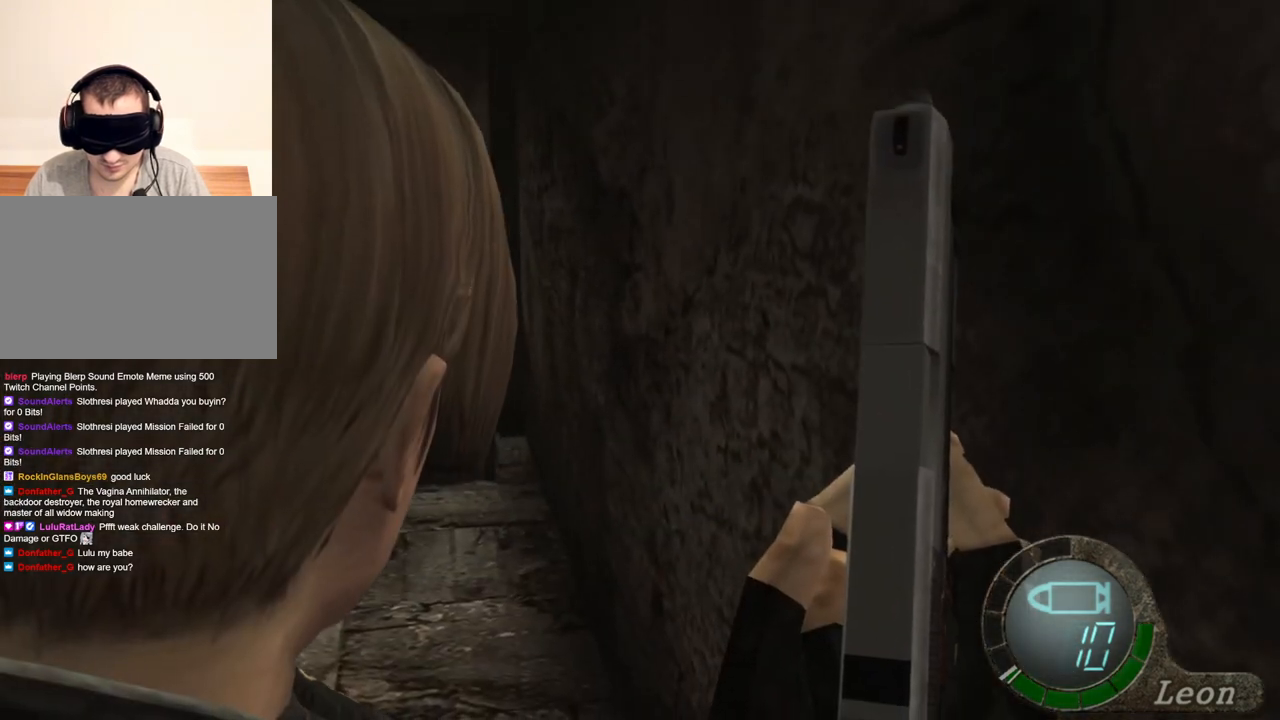
{"keys": [], "mouse": [], "events": []}
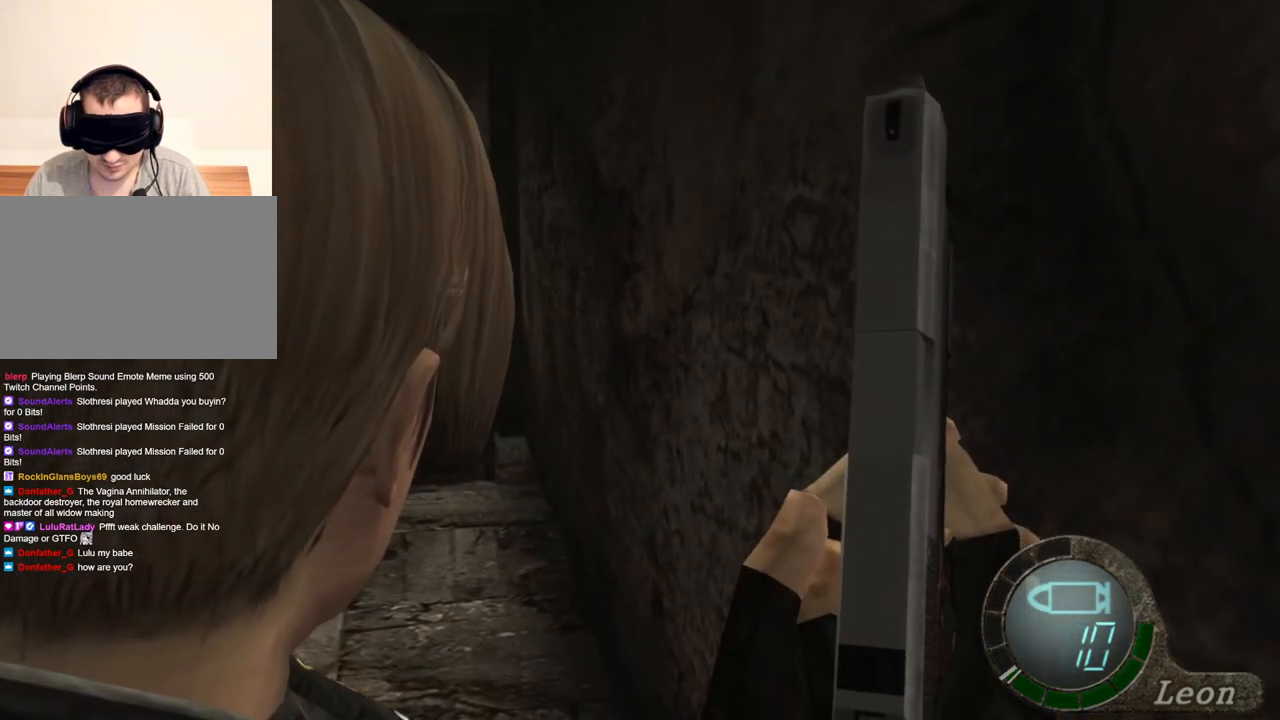
{"keys": [], "mouse": [], "events": []}
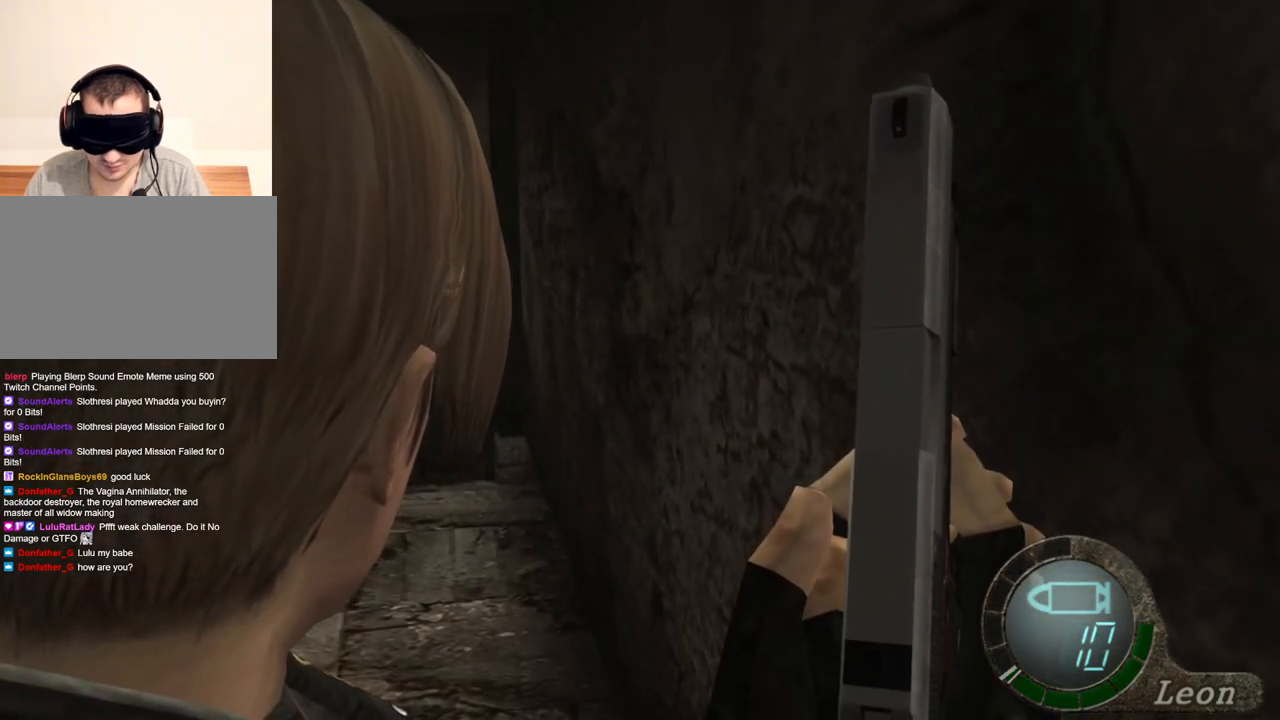
{"keys": [], "mouse": [], "events": []}
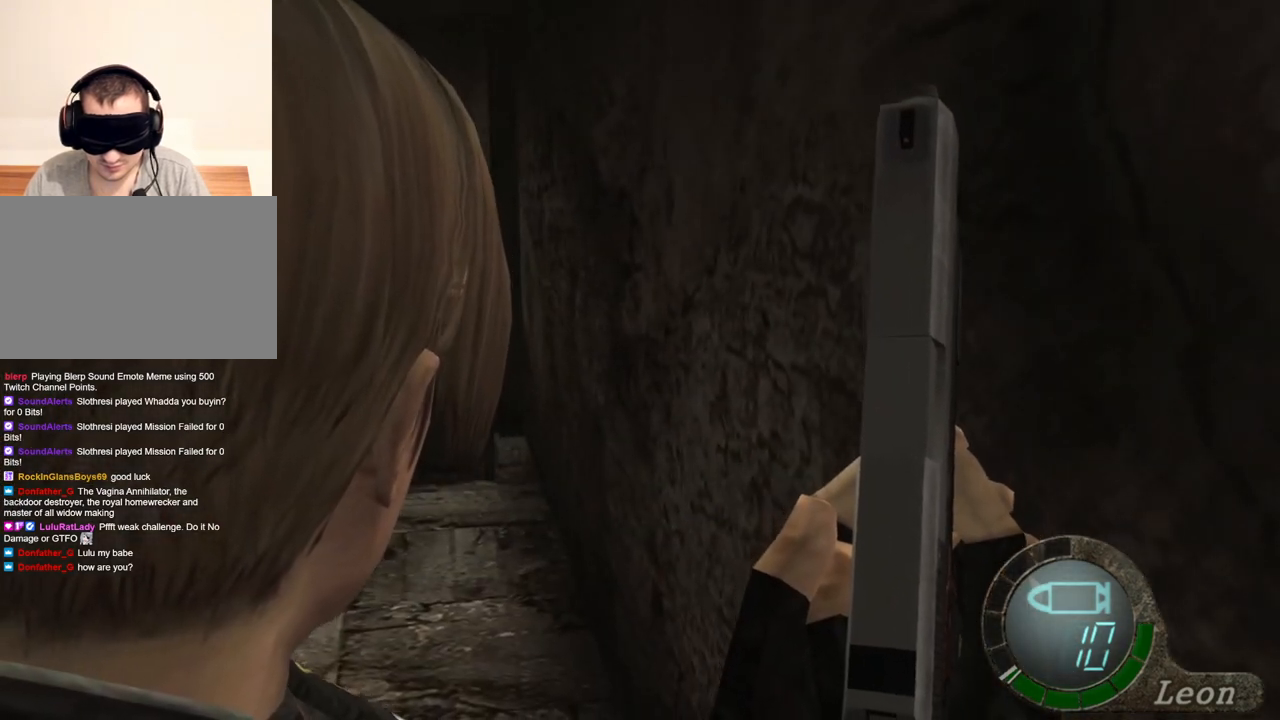
{"keys": ["w"], "mouse": [], "events": [[334, "w", "down"]]}
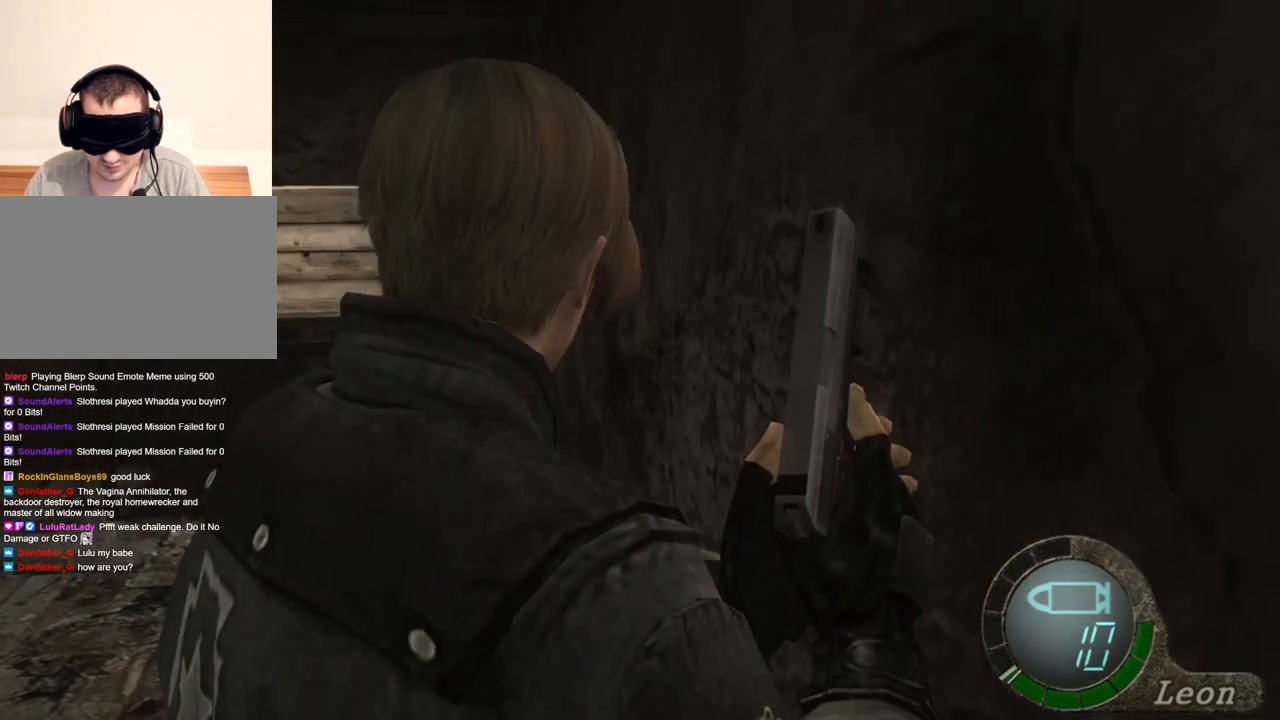
{"keys": ["w"], "mouse": [], "events": []}
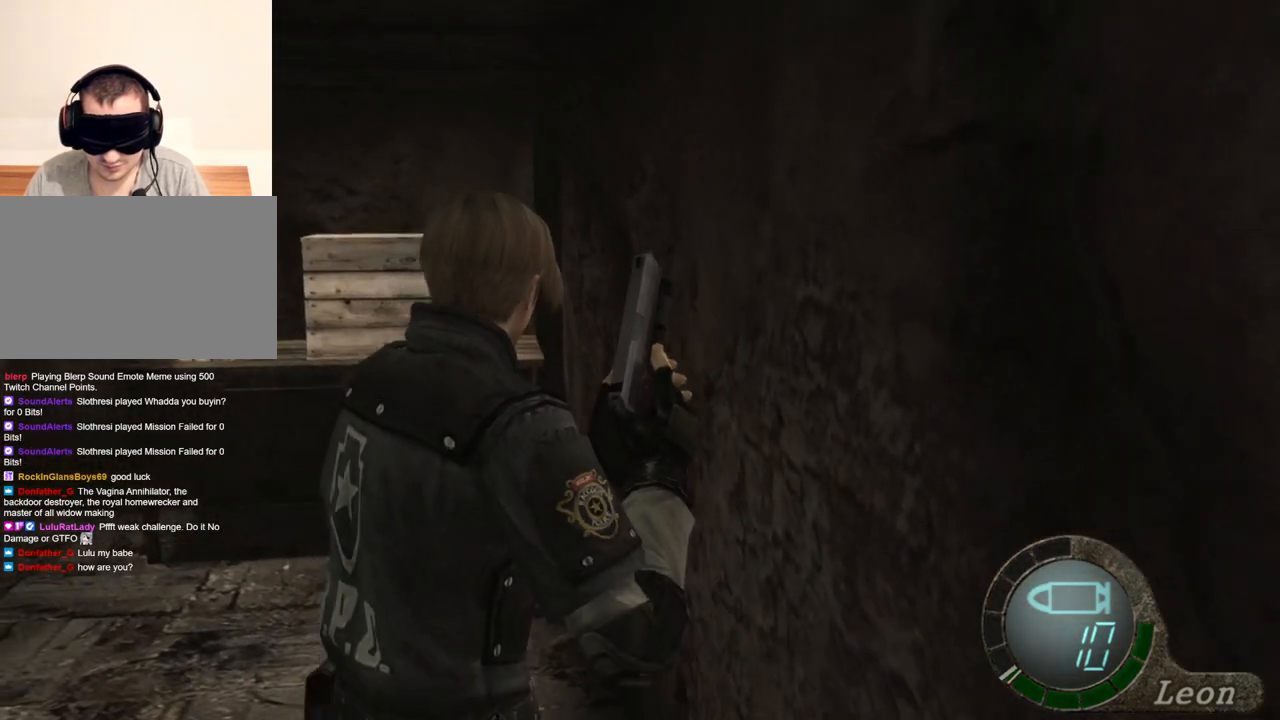
{"keys": ["w"], "mouse": [], "events": []}
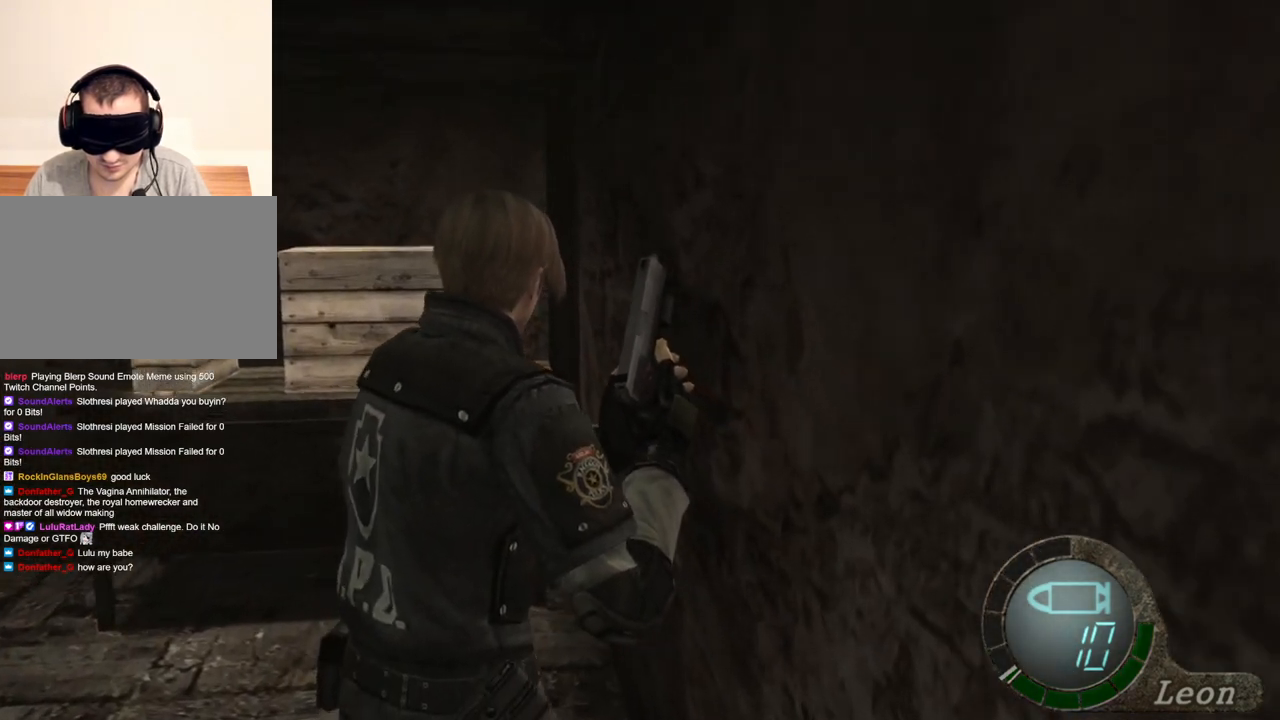
{"keys": ["space"], "mouse": [], "events": [[367, "space", "down"], [367, "w", "up"]]}
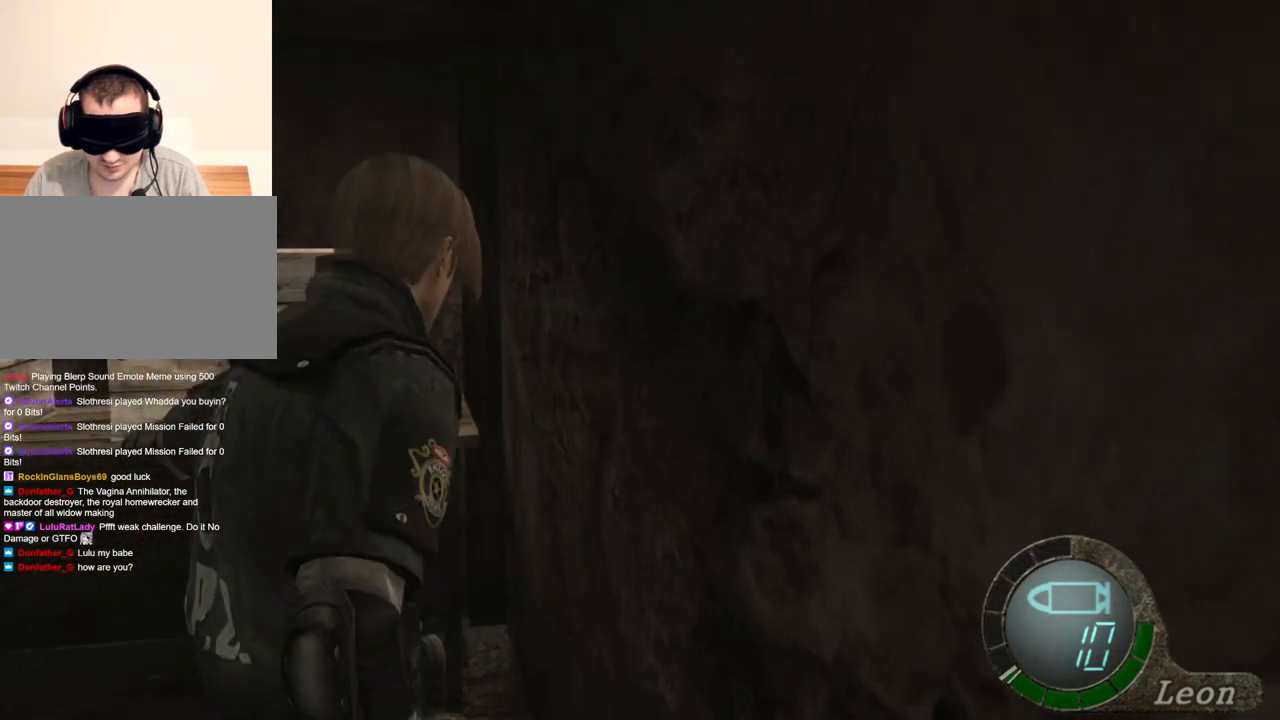
{"keys": ["space"], "mouse": ["left"], "events": [[234, "mouse_left", "down"]]}
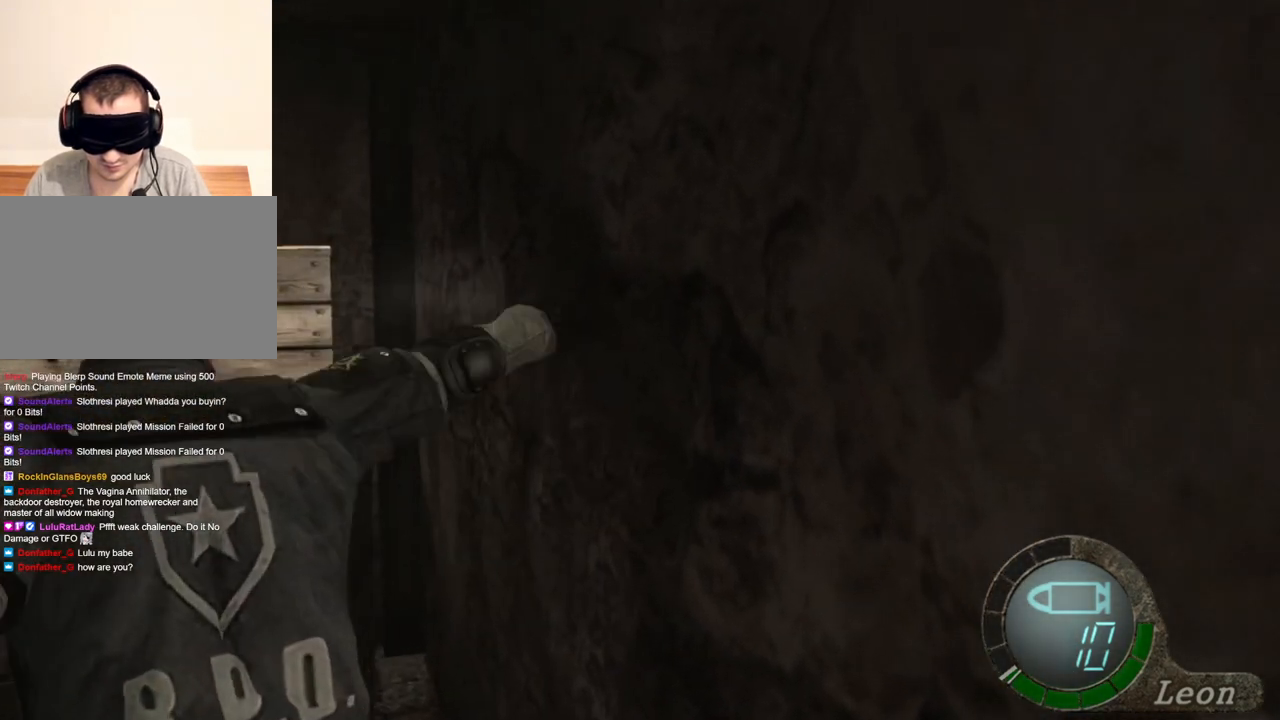
{"keys": ["space"], "mouse": [], "events": [[400, "mouse_left", "up"]]}
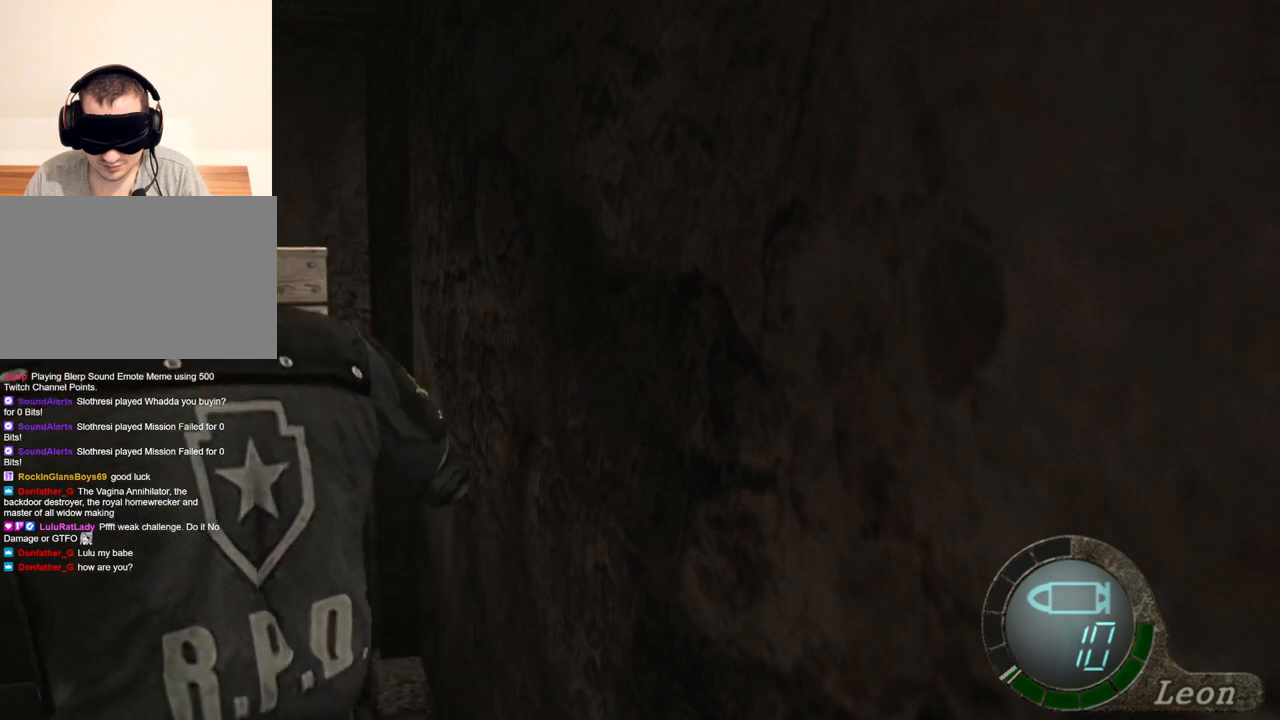
{"keys": ["space"], "mouse": ["left"], "events": [[100, "mouse_left", "down"]]}
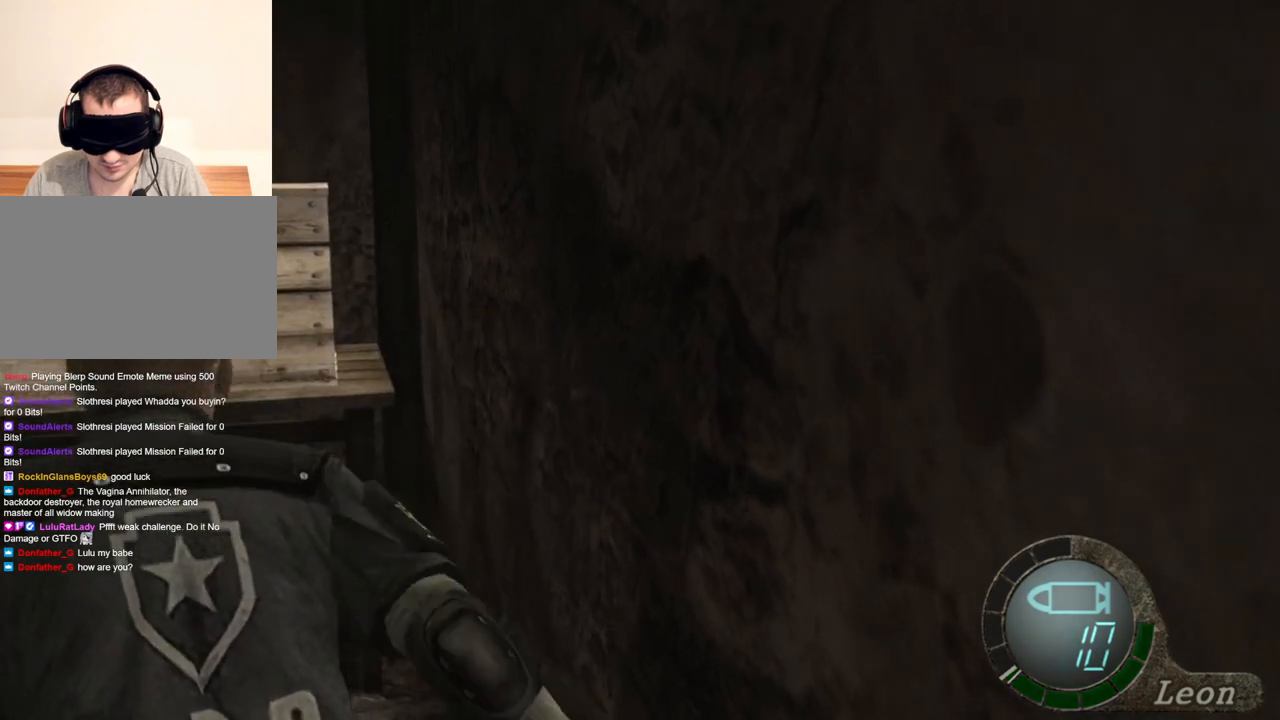
{"keys": ["w"], "mouse": [], "events": [[100, "mouse_left", "up"], [200, "space", "up"], [200, "w", "down"]]}
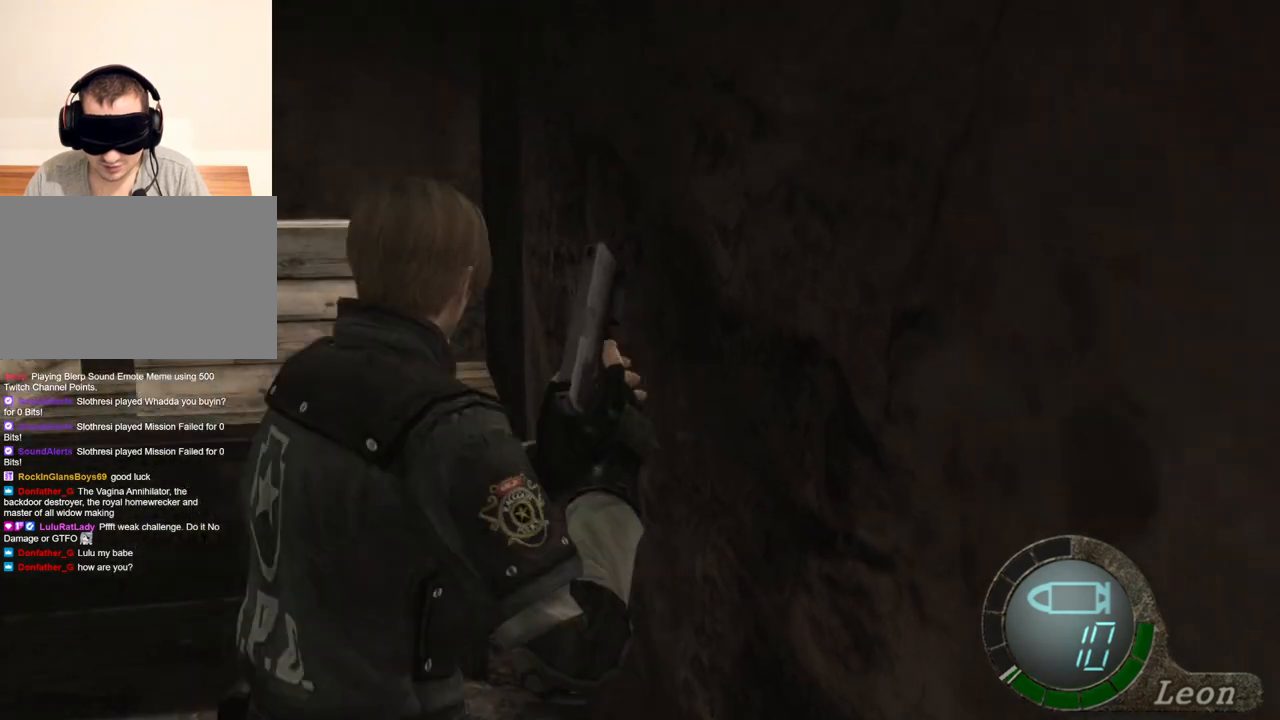
{"keys": ["w"], "mouse": [], "events": []}
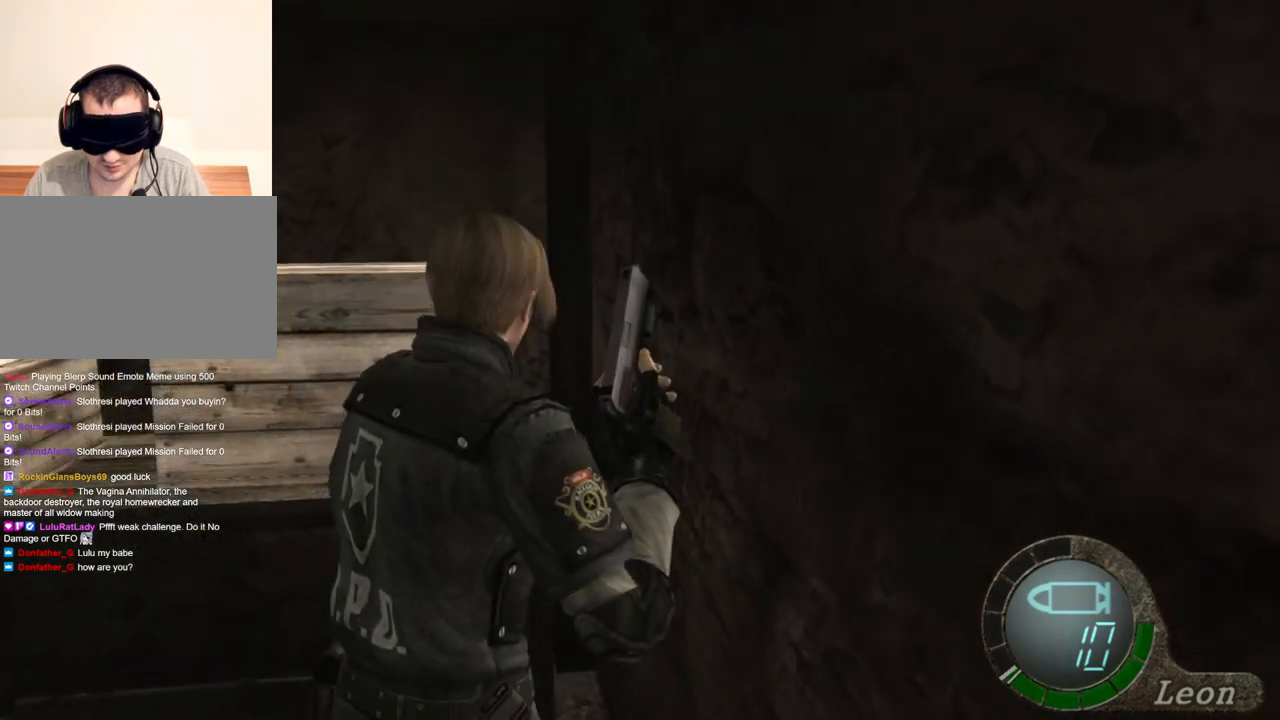
{"keys": ["space", "w"], "mouse": [], "events": [[500, "space", "down"]]}
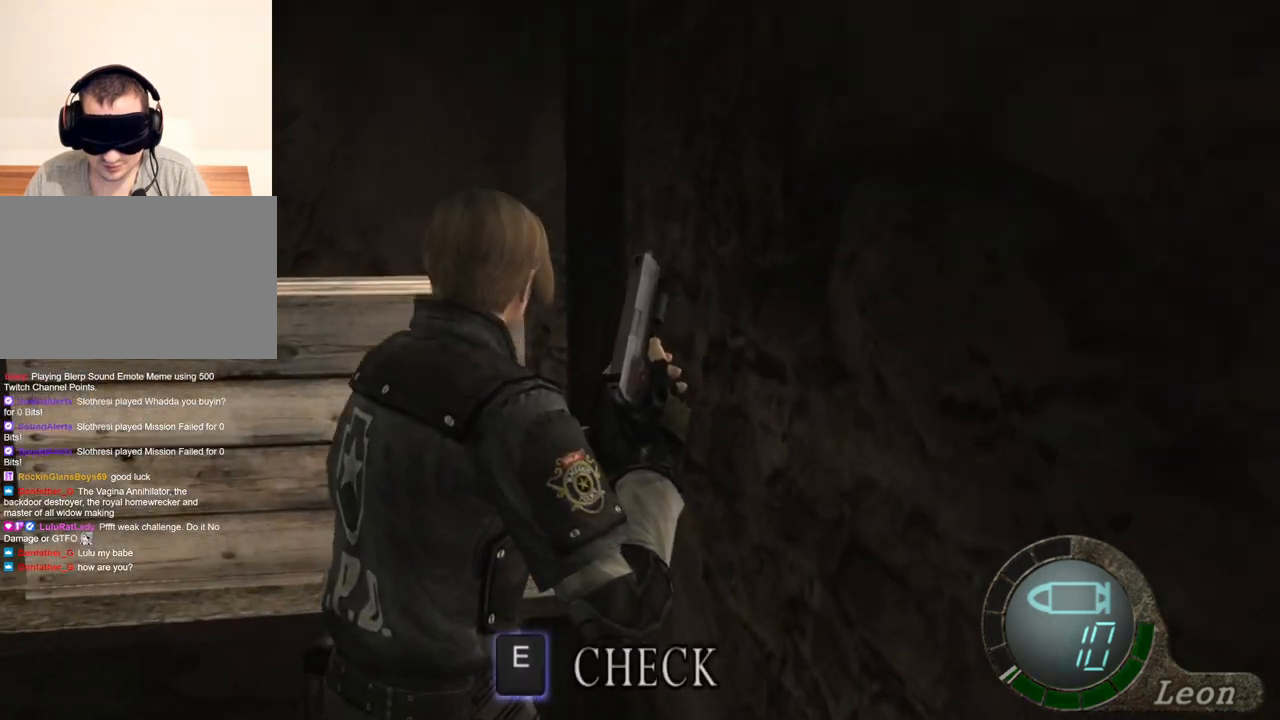
{"keys": ["space"], "mouse": ["left"], "events": [[67, "w", "up"], [300, "mouse_left", "down"]]}
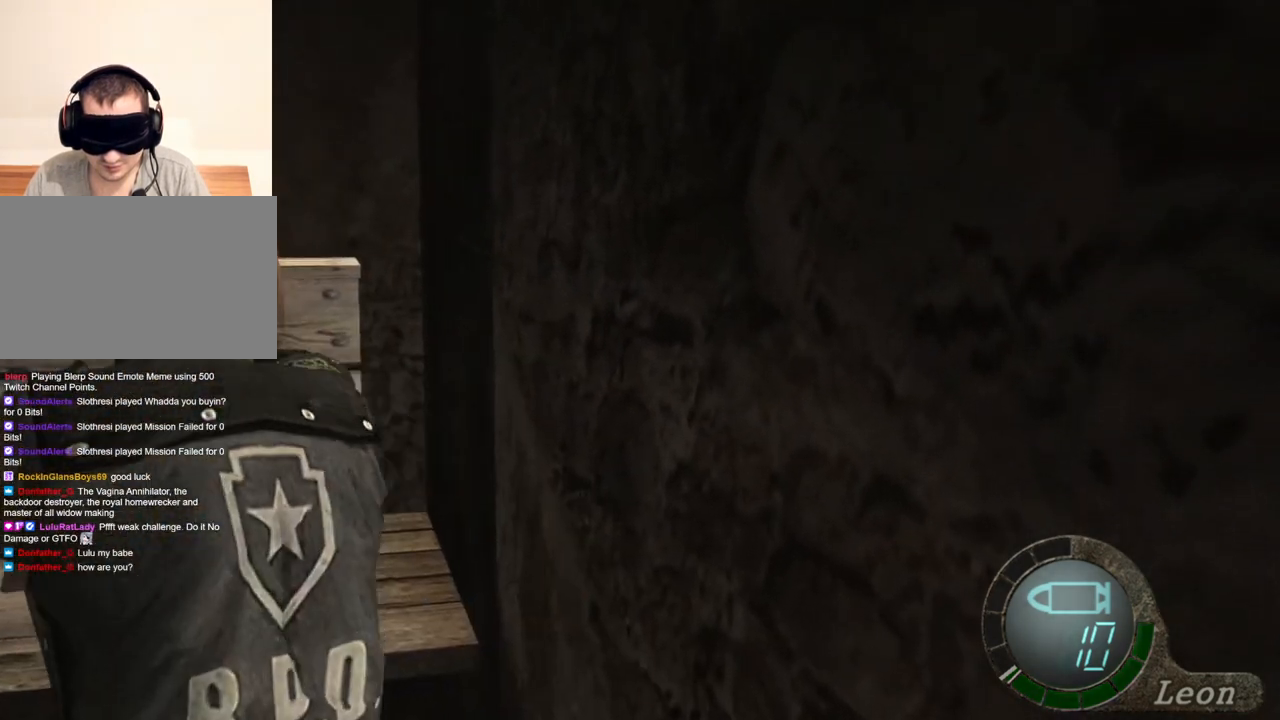
{"keys": ["space"], "mouse": ["left"], "events": []}
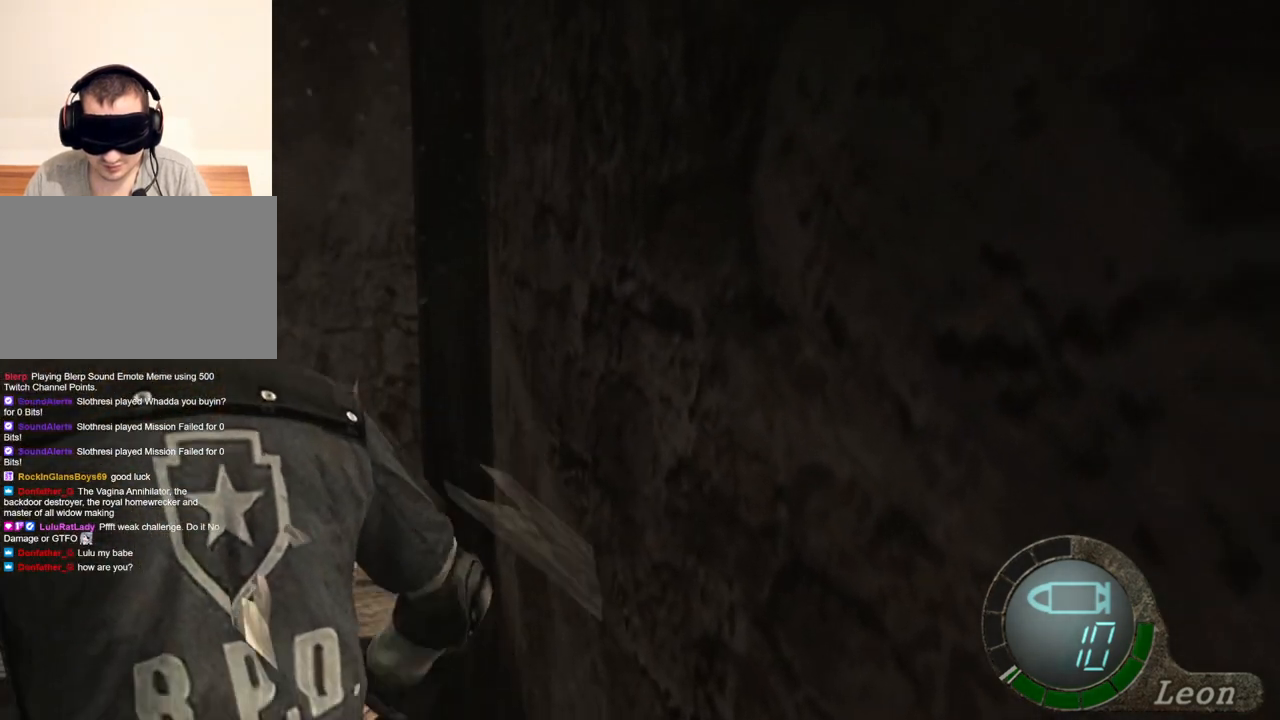
{"keys": ["space"], "mouse": ["left"], "events": [[34, "mouse_left", "up"], [134, "mouse_left", "down"]]}